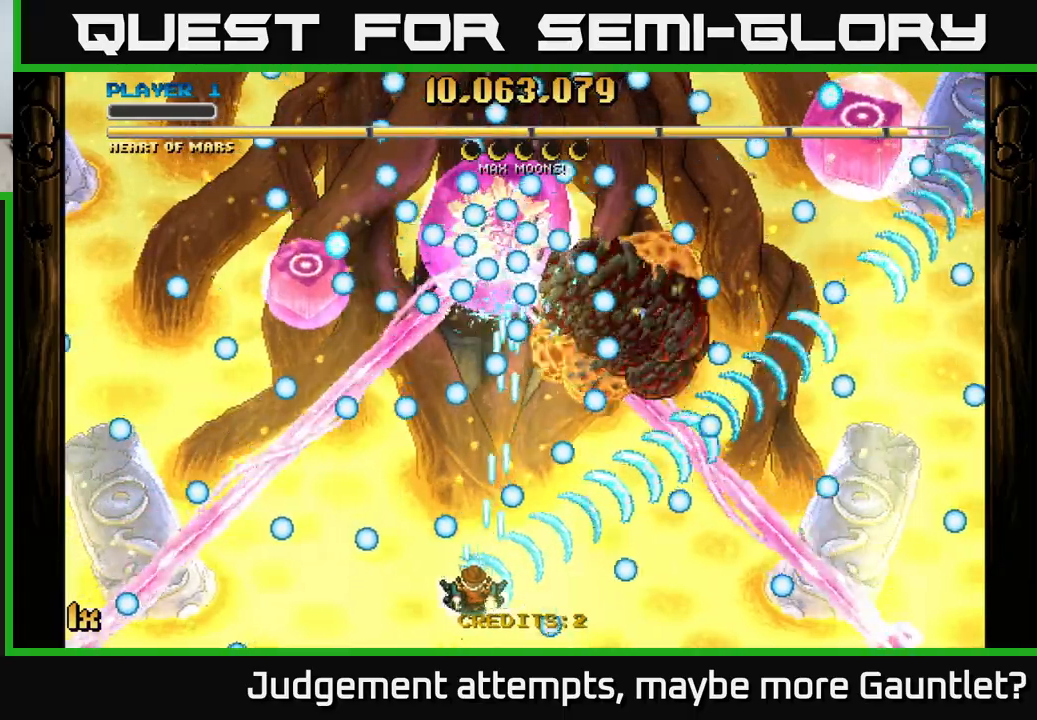
Gameplay with a controller (Xbox layout); each line is a JSON object with the inputs held at the frame after it. "events" lists button and stick changes between this image and that frame as [ms after this image, input, new state], when the widget could be followed in between. Not read: right_stick.
{"buttons": ["A"], "left_stick": "center", "events": [[17, "left_stick", "center"], [217, "left_stick", "left"], [283, "left_stick", "center"]]}
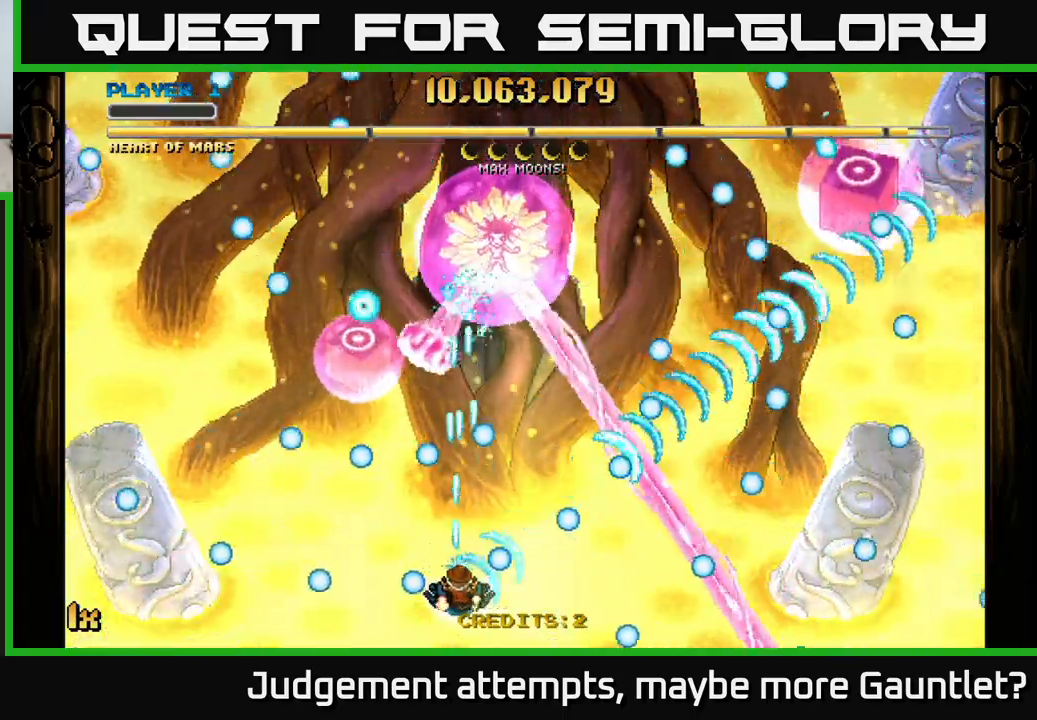
{"buttons": ["A"], "left_stick": "up-left", "events": [[167, "left_stick", "right"], [417, "left_stick", "up-left"]]}
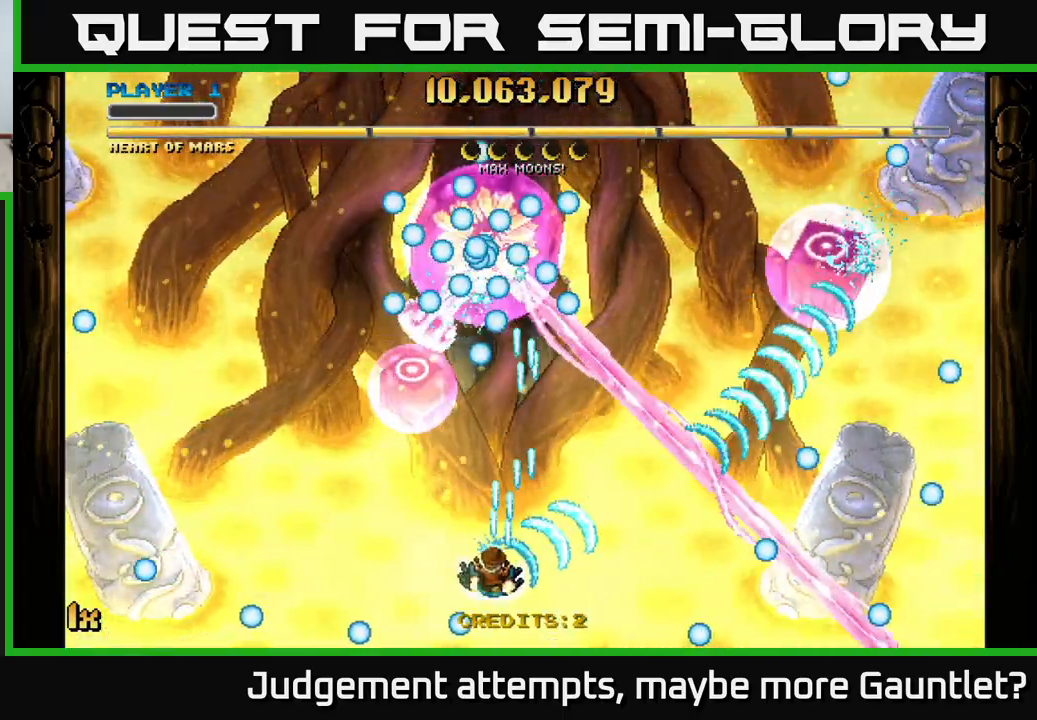
{"buttons": ["A"], "left_stick": "down-left", "events": [[200, "X", "down"], [217, "left_stick", "up"], [283, "X", "up"], [333, "left_stick", "down"], [433, "left_stick", "down-left"]]}
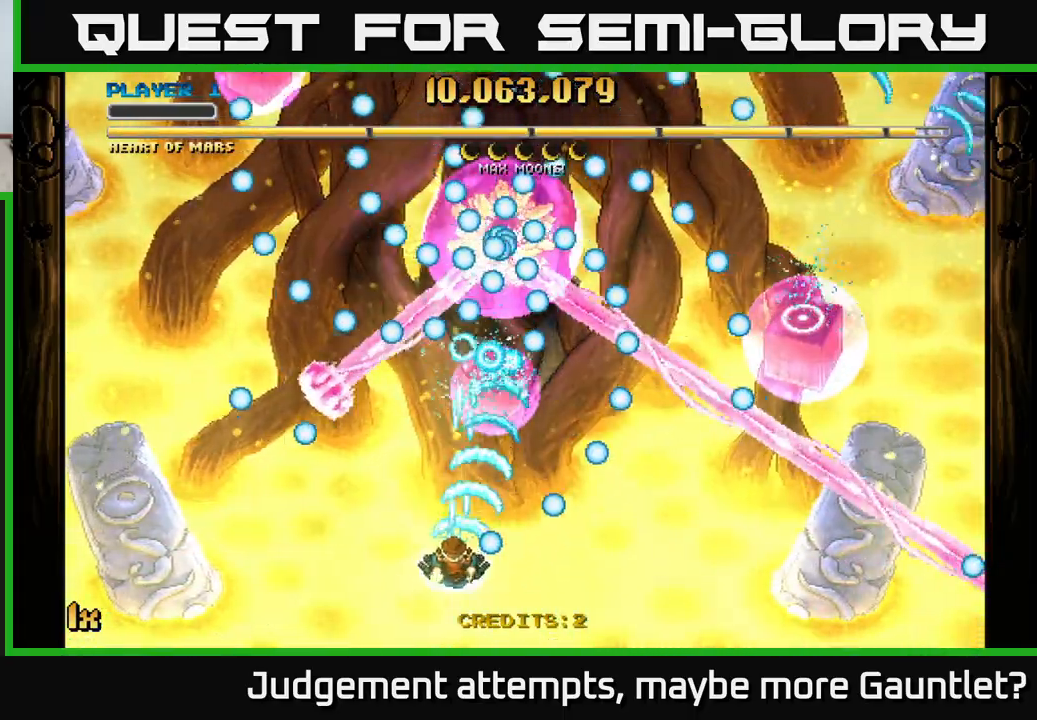
{"buttons": ["A", "X"], "left_stick": "up-right", "events": [[150, "left_stick", "up-left"], [217, "left_stick", "right"], [317, "left_stick", "down-right"], [500, "X", "down"], [500, "left_stick", "up-right"]]}
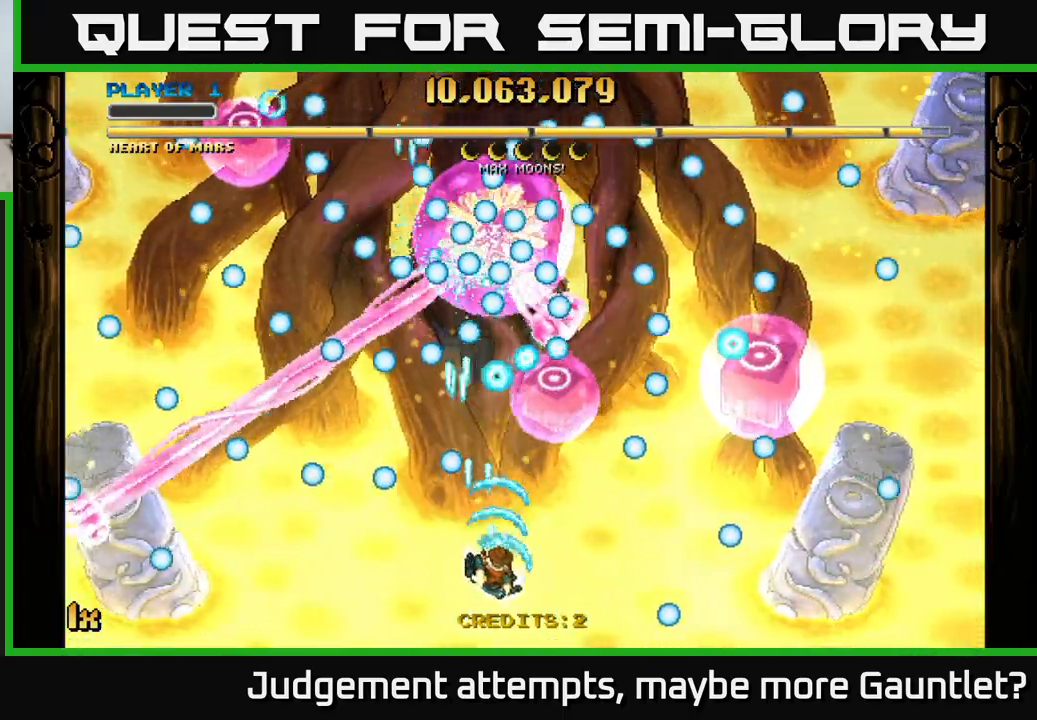
{"buttons": ["A"], "left_stick": "down", "events": [[100, "X", "up"], [167, "left_stick", "down-right"], [250, "left_stick", "down-left"], [317, "left_stick", "up-left"], [483, "left_stick", "down"]]}
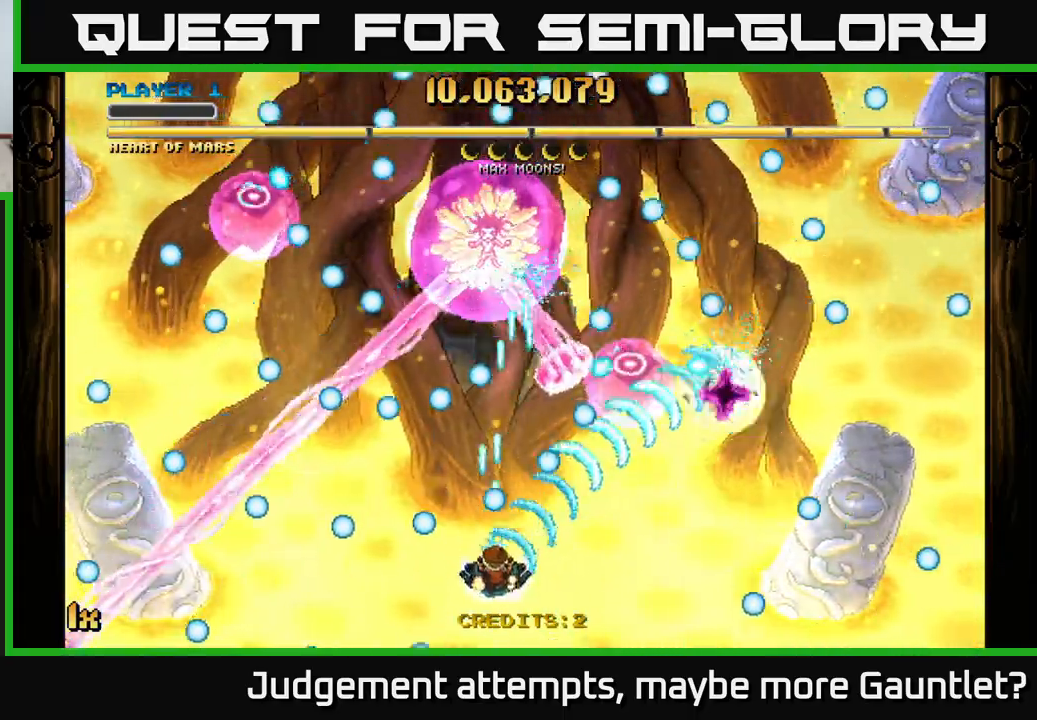
{"buttons": ["A"], "left_stick": "right", "events": [[117, "left_stick", "up-left"], [233, "left_stick", "center"], [283, "left_stick", "right"]]}
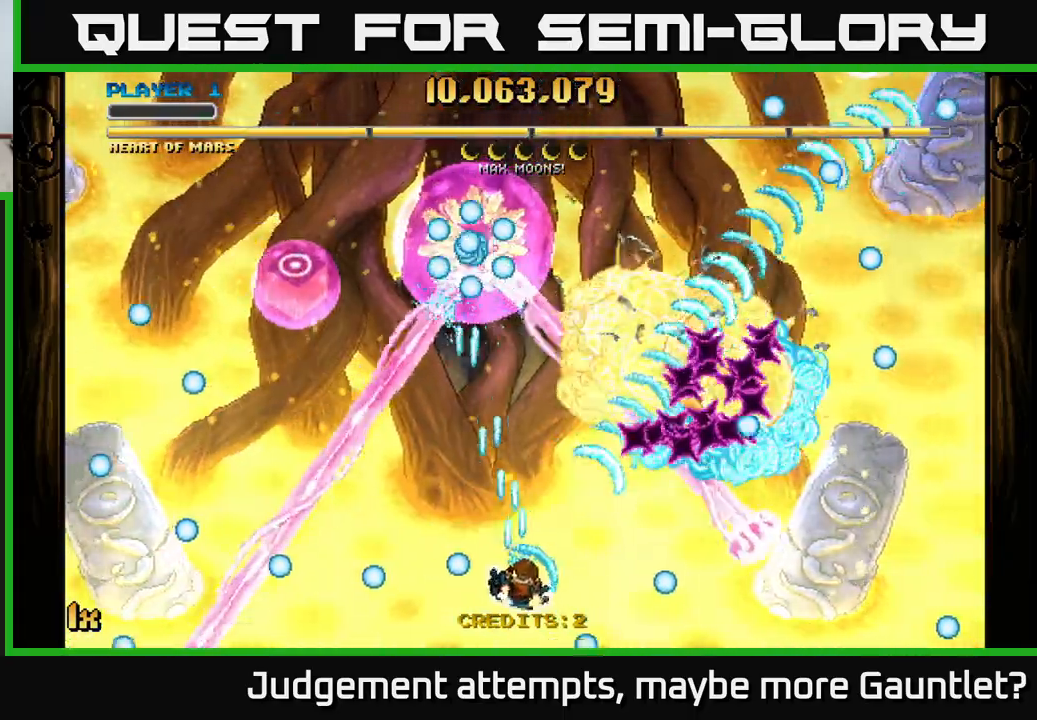
{"buttons": ["A"], "left_stick": "down-right", "events": [[83, "left_stick", "up-left"], [100, "X", "down"], [217, "X", "up"], [350, "left_stick", "down-left"], [450, "left_stick", "down-right"]]}
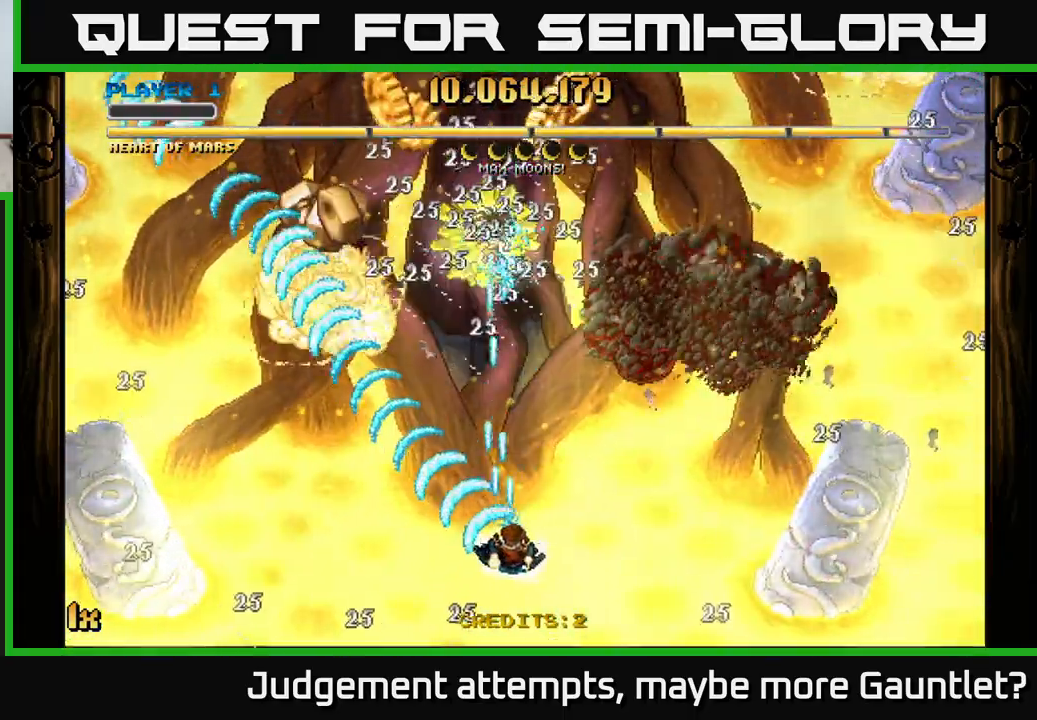
{"buttons": ["A"], "left_stick": "up-left", "events": [[117, "left_stick", "up-left"]]}
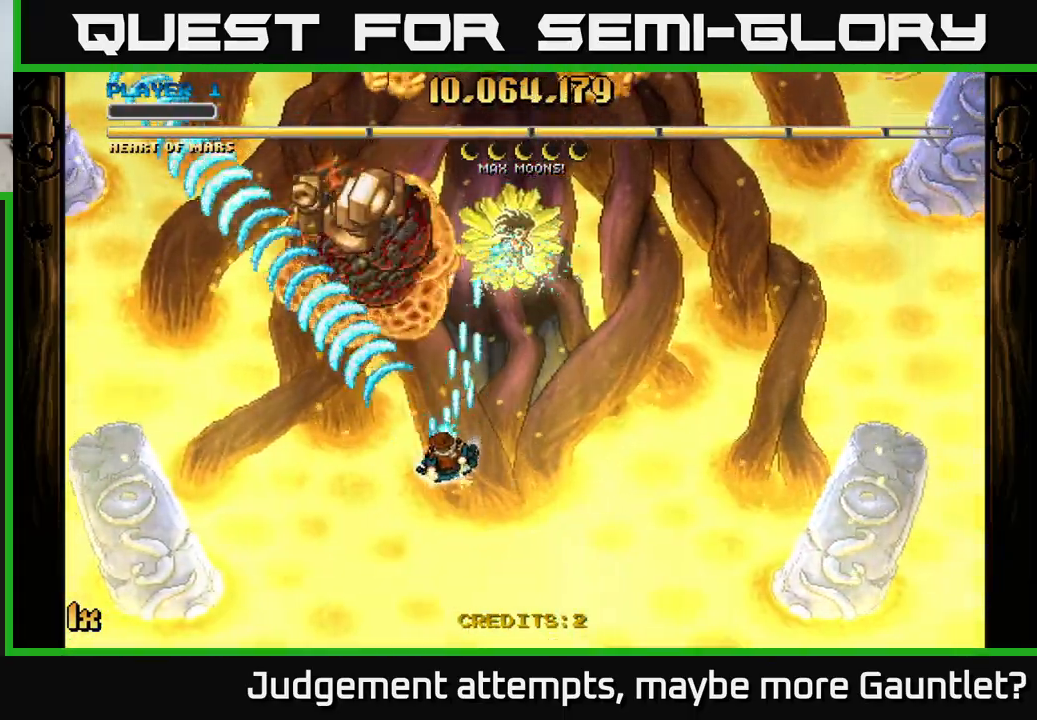
{"buttons": ["A"], "left_stick": "up-right", "events": [[500, "left_stick", "up-right"]]}
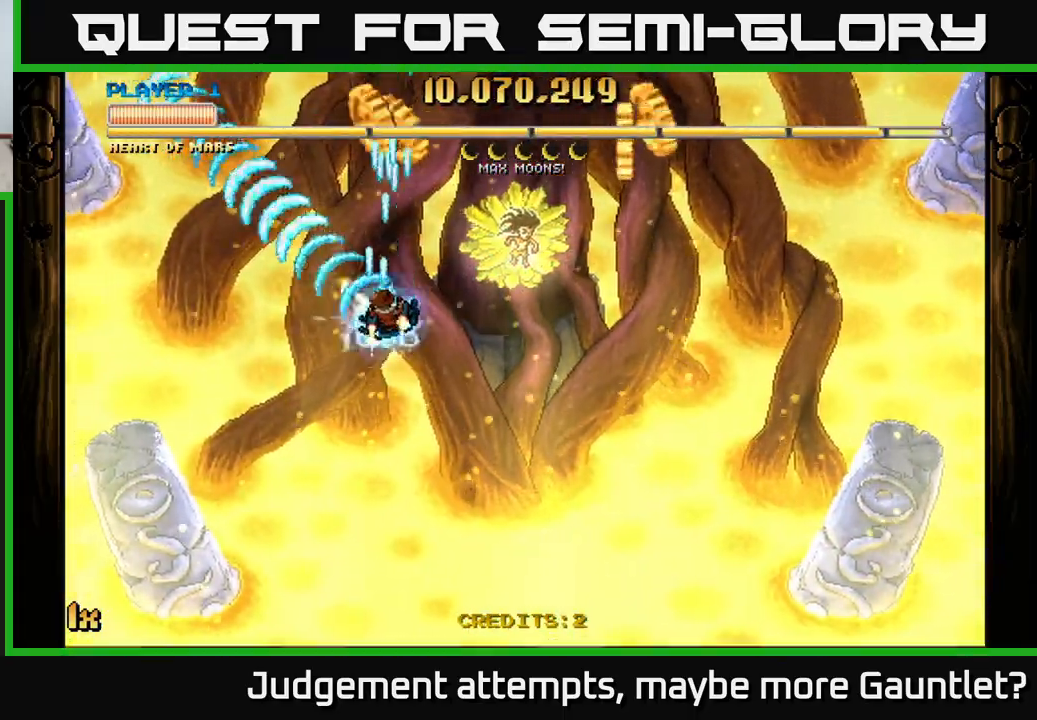
{"buttons": ["A"], "left_stick": "right", "events": [[33, "left_stick", "down-right"], [117, "L1", "down"], [183, "left_stick", "up"], [267, "L1", "up"], [400, "left_stick", "right"]]}
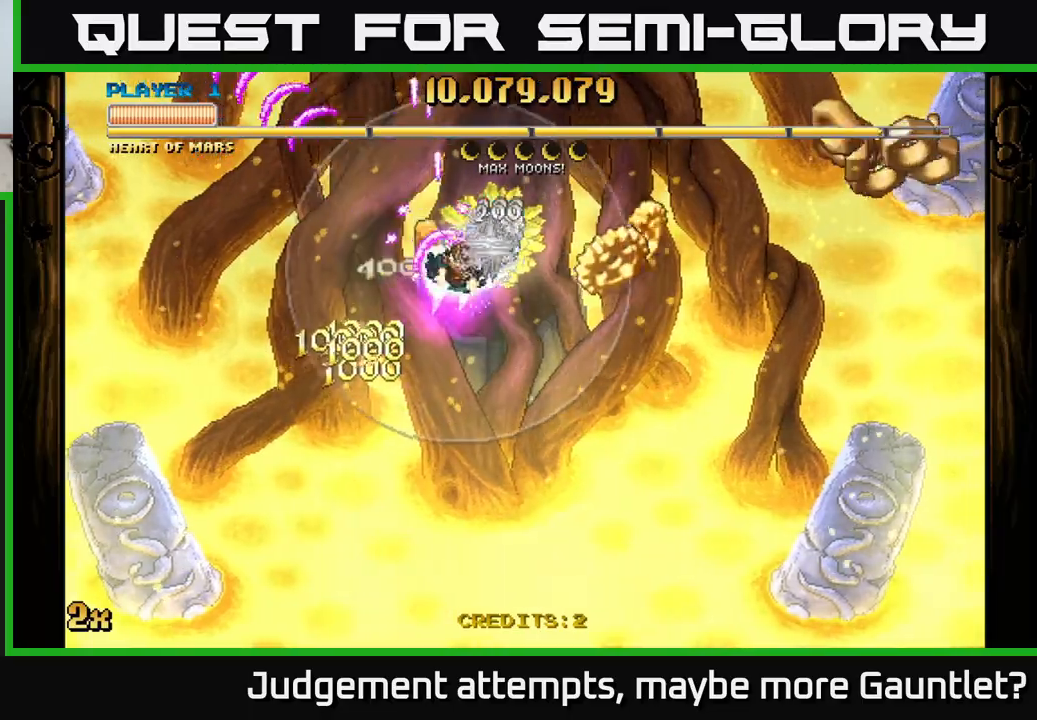
{"buttons": ["A"], "left_stick": "left", "events": [[383, "left_stick", "left"]]}
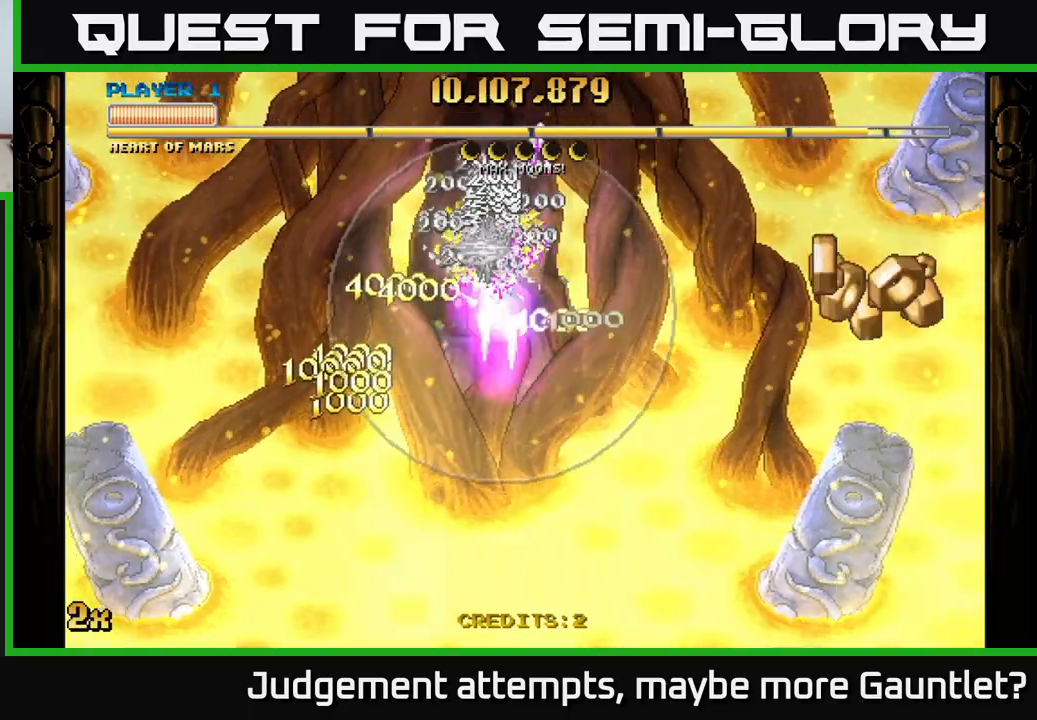
{"buttons": ["A"], "left_stick": "down", "events": [[133, "X", "down"], [133, "left_stick", "up"], [217, "X", "up"], [250, "left_stick", "center"], [367, "left_stick", "down"]]}
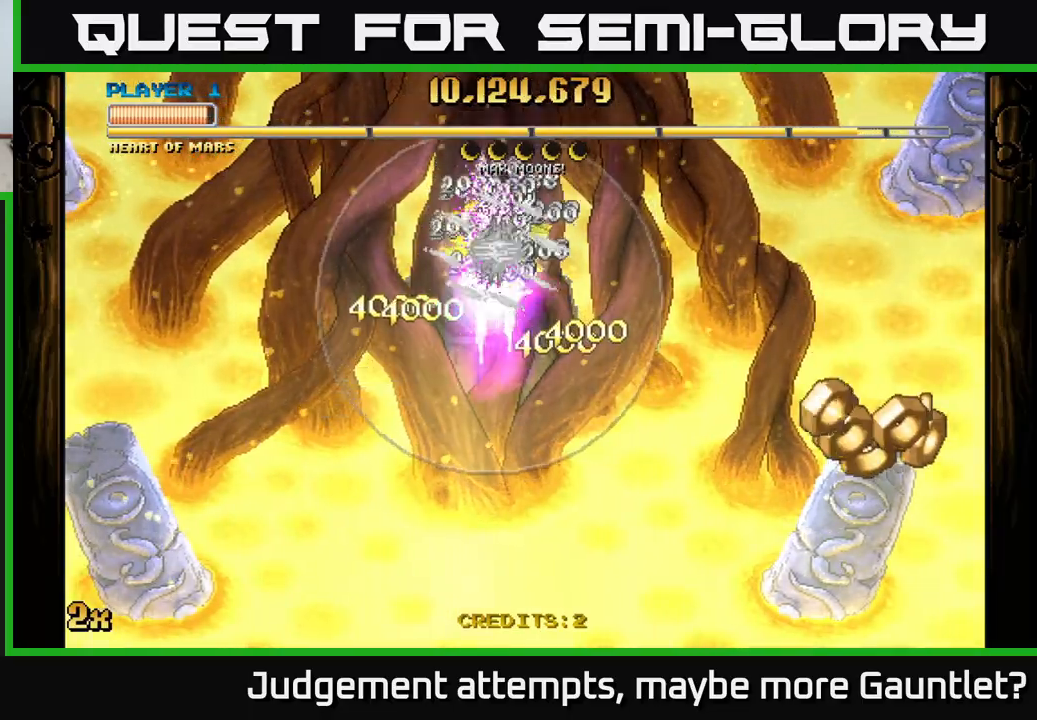
{"buttons": ["A"], "left_stick": "down", "events": [[50, "left_stick", "center"], [400, "left_stick", "down"]]}
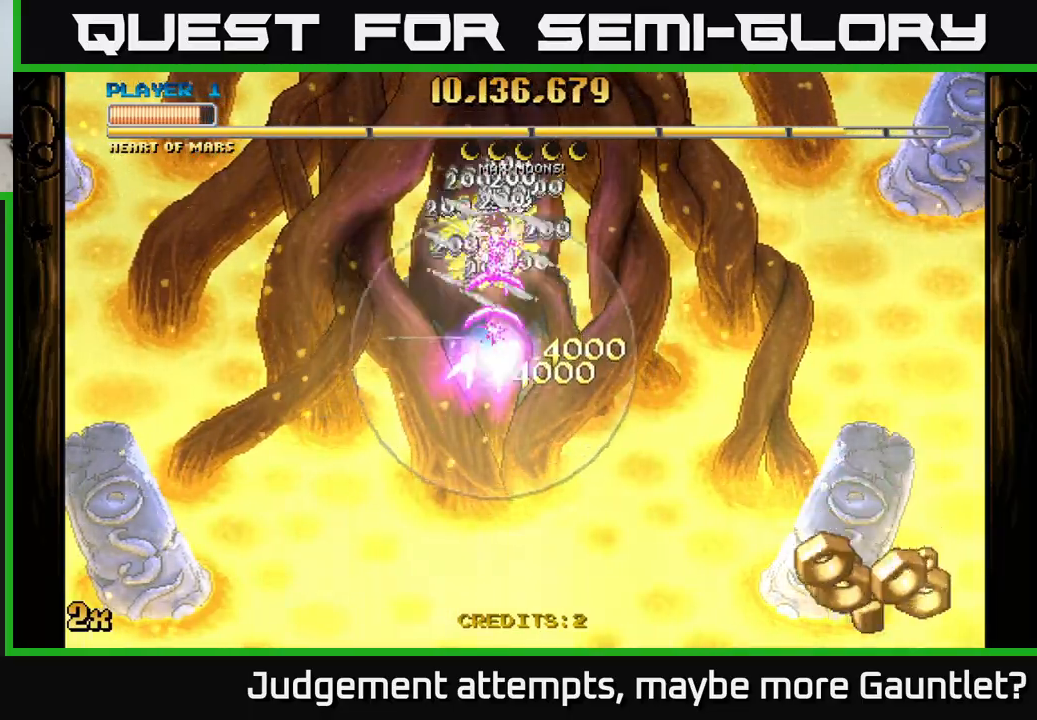
{"buttons": ["A"], "left_stick": "down", "events": []}
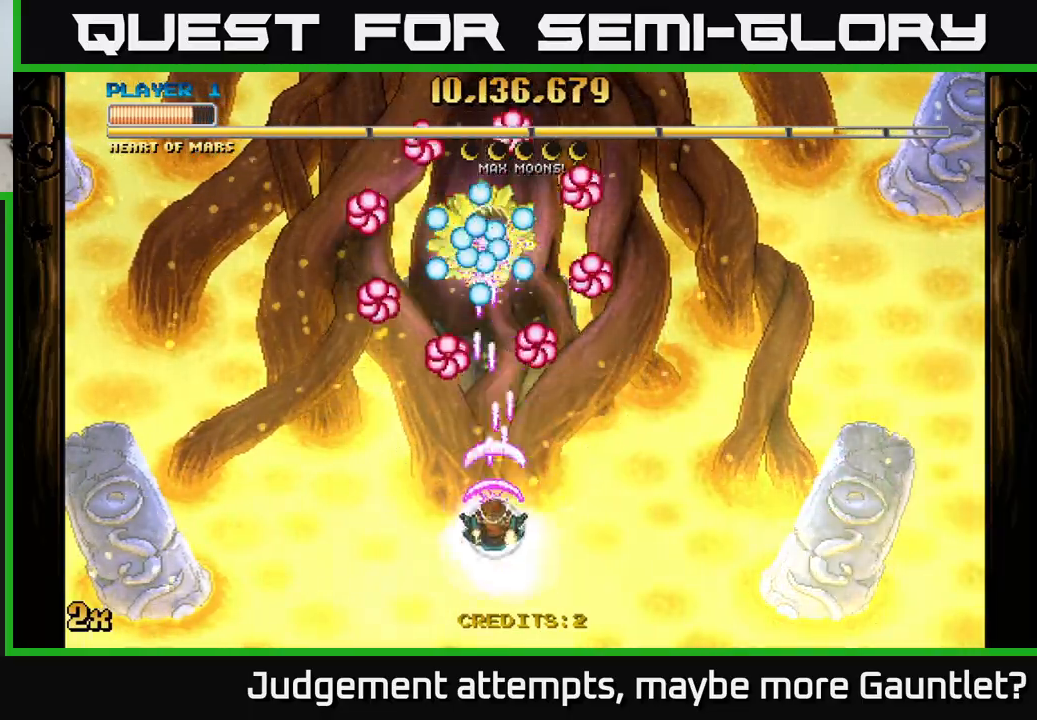
{"buttons": ["A"], "left_stick": "center", "events": [[300, "left_stick", "center"]]}
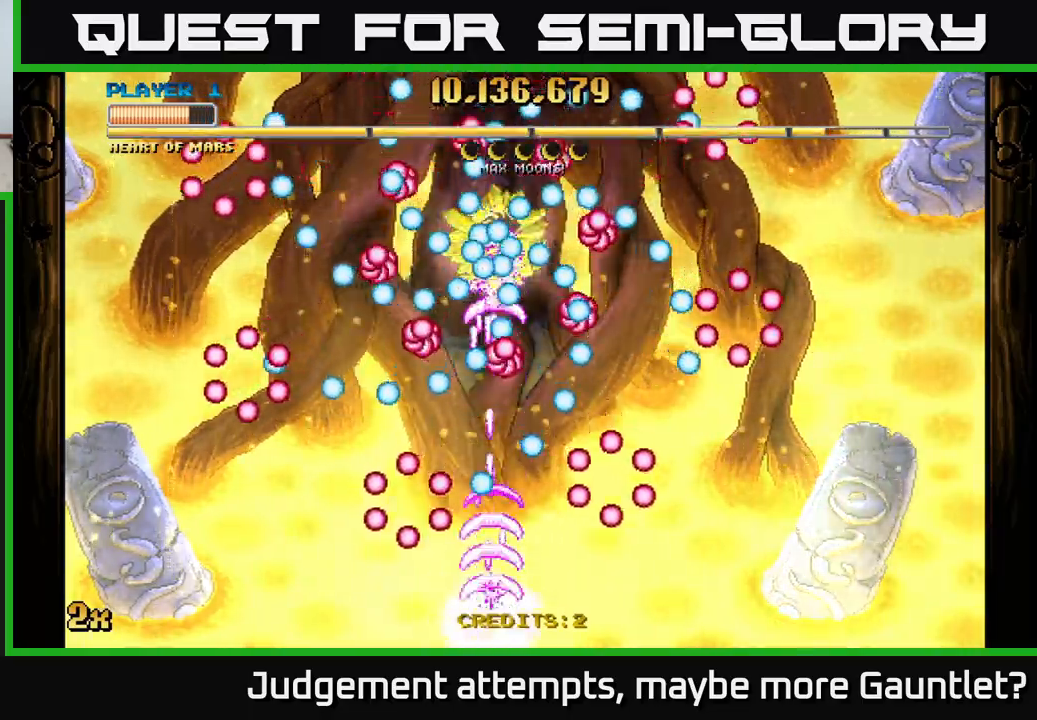
{"buttons": ["A"], "left_stick": "down", "events": [[67, "left_stick", "right"], [183, "left_stick", "up"], [333, "left_stick", "left"], [400, "left_stick", "down"]]}
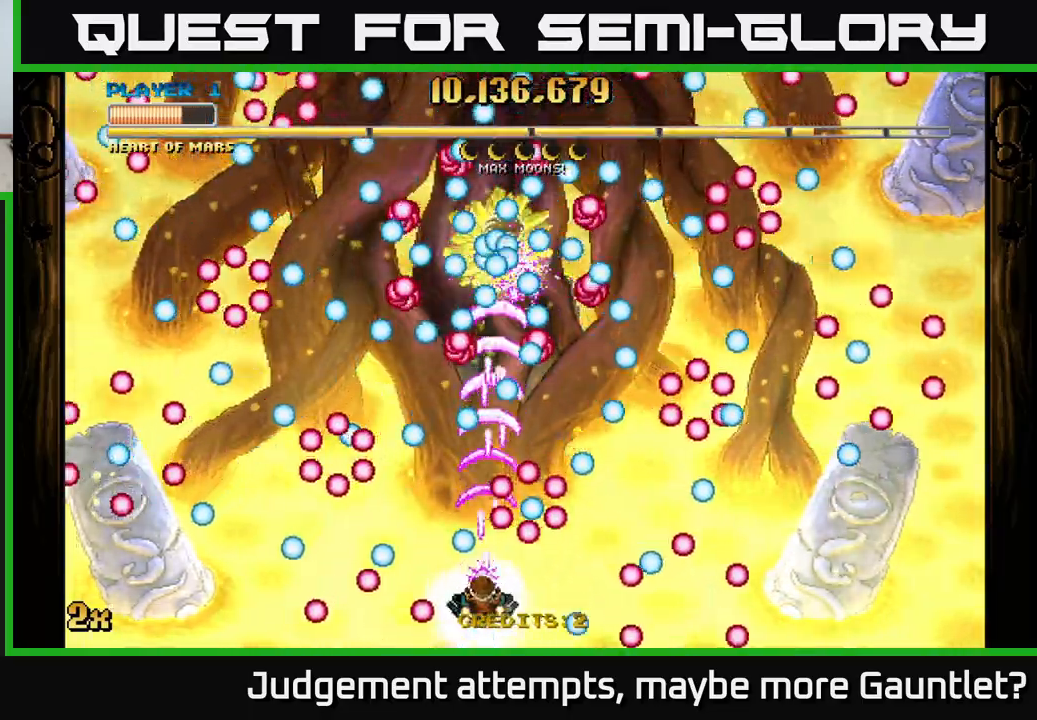
{"buttons": ["A"], "left_stick": "center", "events": [[33, "left_stick", "center"]]}
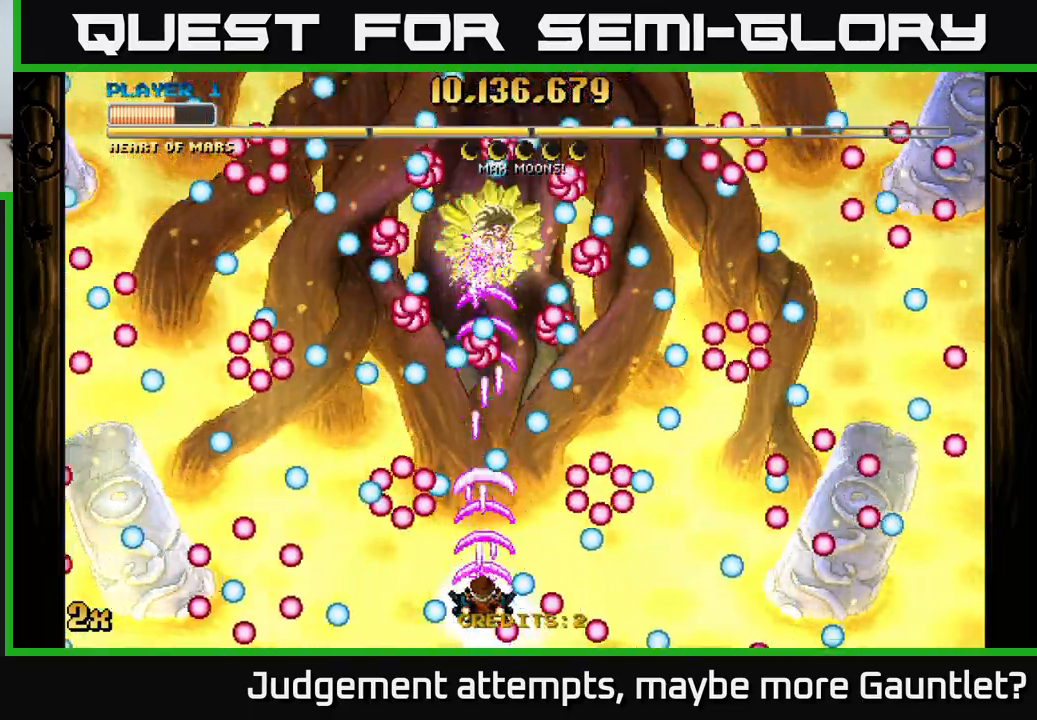
{"buttons": ["A"], "left_stick": "up-left", "events": [[283, "left_stick", "down-right"], [500, "left_stick", "up-left"]]}
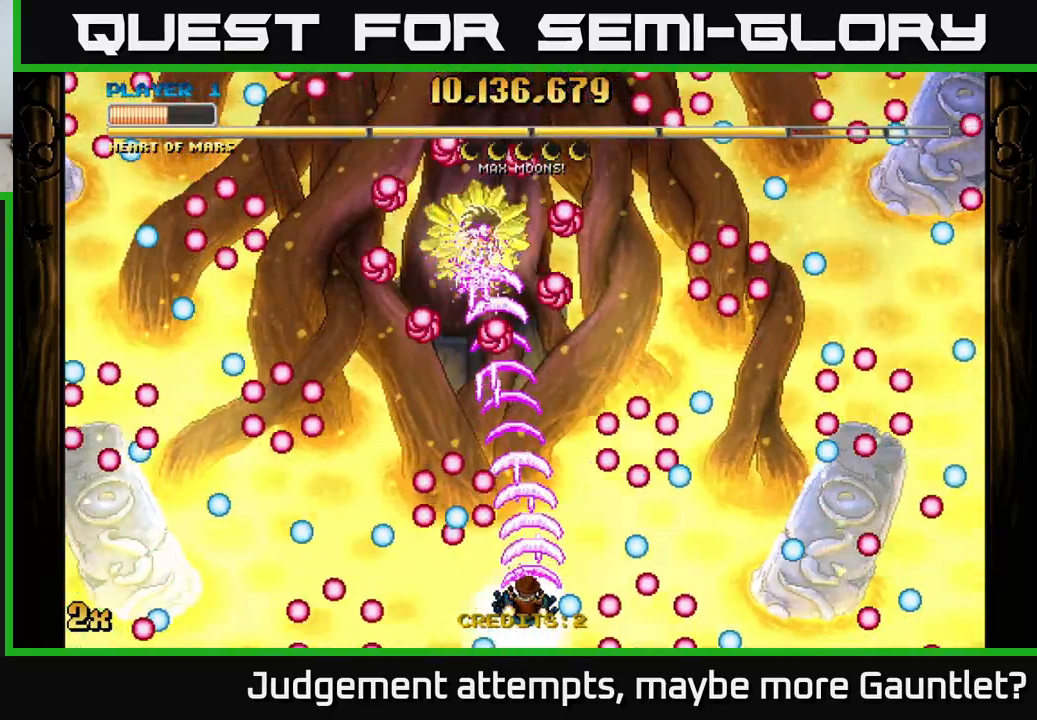
{"buttons": ["A"], "left_stick": "up-left", "events": [[117, "left_stick", "up-right"], [300, "left_stick", "up-left"], [350, "left_stick", "left"], [450, "left_stick", "up-left"]]}
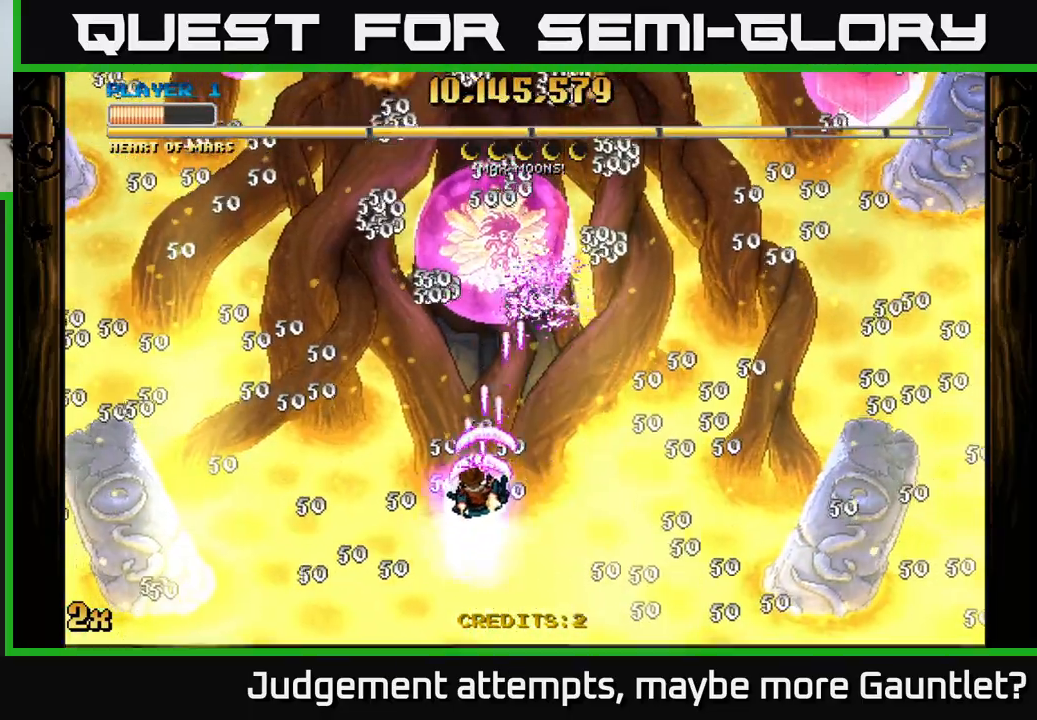
{"buttons": ["A"], "left_stick": "down", "events": [[133, "left_stick", "down-right"], [183, "X", "down"], [200, "left_stick", "up-right"], [283, "X", "up"], [400, "left_stick", "down"]]}
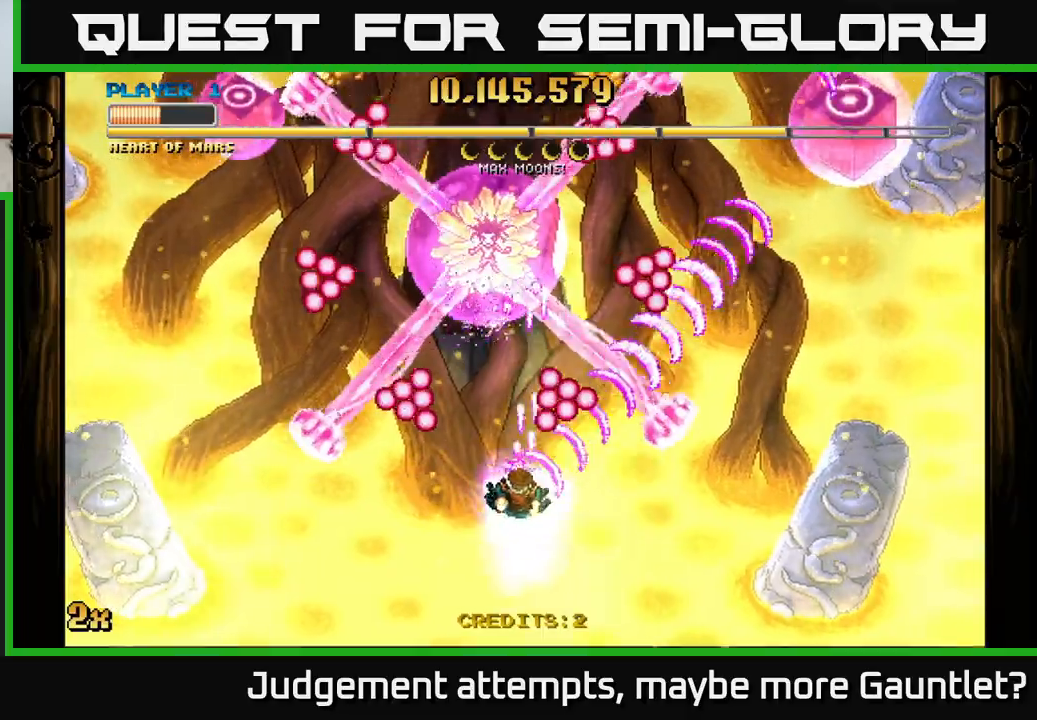
{"buttons": ["A"], "left_stick": "center", "events": [[200, "left_stick", "center"]]}
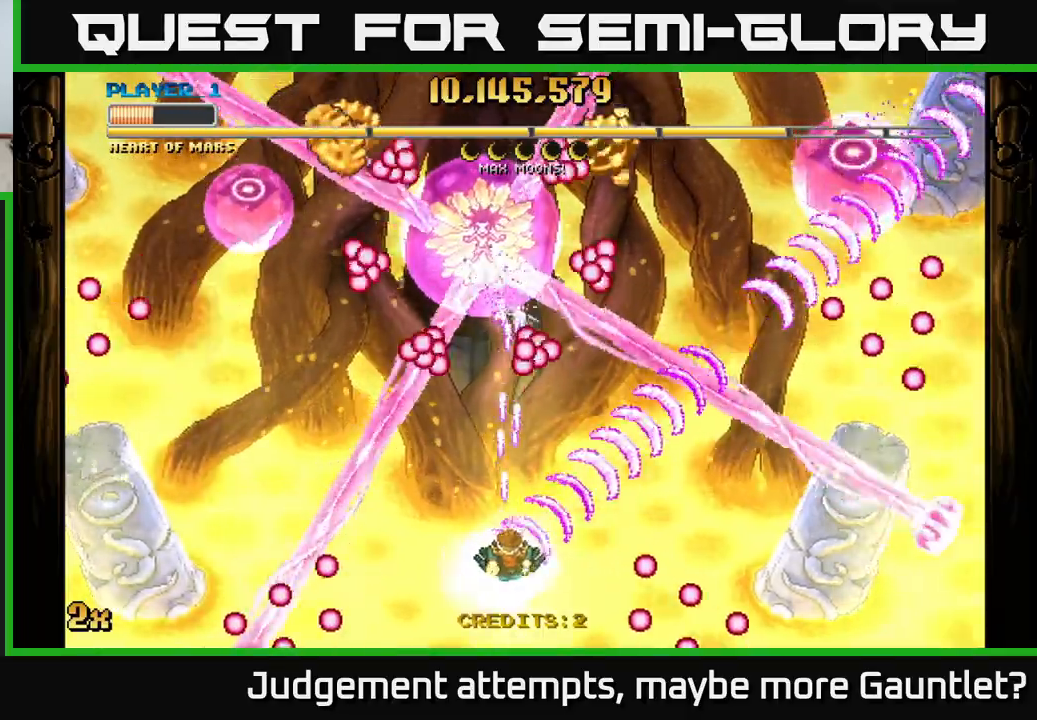
{"buttons": ["A"], "left_stick": "right", "events": [[217, "left_stick", "up"], [417, "left_stick", "right"]]}
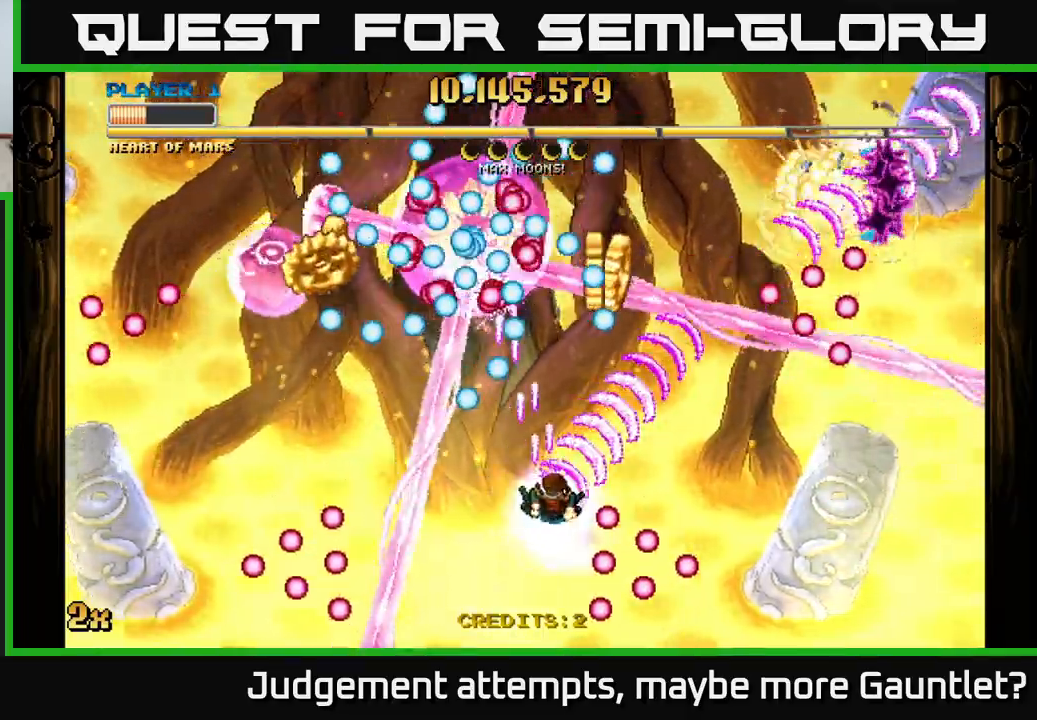
{"buttons": ["A"], "left_stick": "right", "events": [[217, "left_stick", "up-right"], [450, "left_stick", "right"]]}
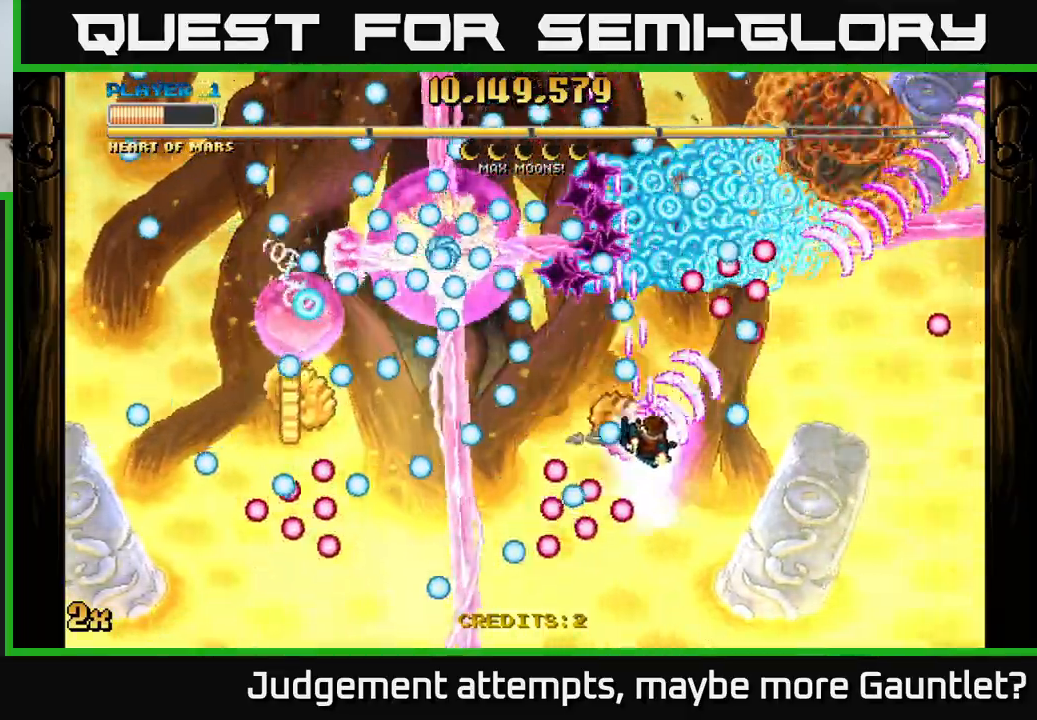
{"buttons": ["A", "X"], "left_stick": "up-left", "events": [[317, "left_stick", "down"], [483, "X", "down"], [500, "left_stick", "up-left"]]}
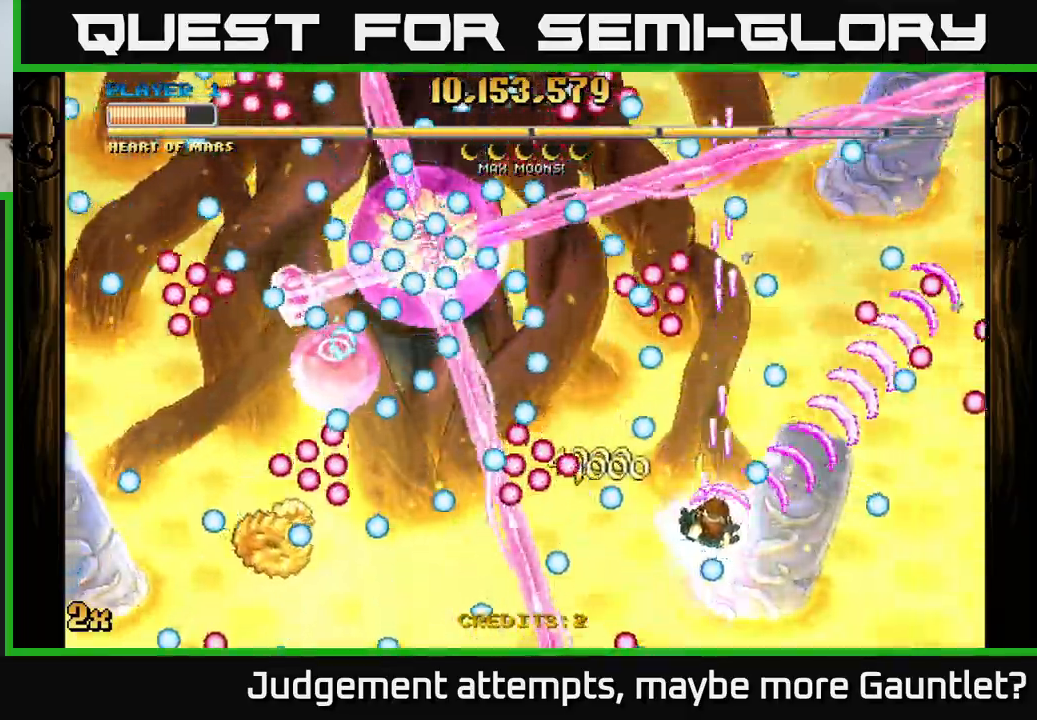
{"buttons": ["A"], "left_stick": "center", "events": [[83, "X", "up"], [133, "left_stick", "down"], [317, "left_stick", "center"]]}
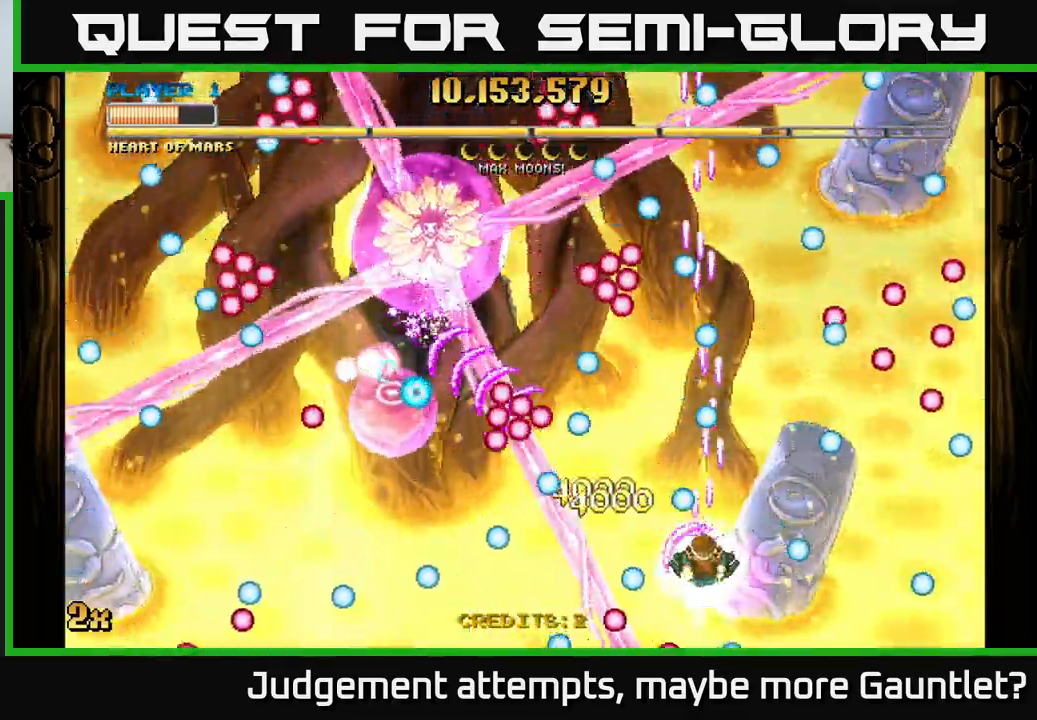
{"buttons": ["A"], "left_stick": "right", "events": [[300, "left_stick", "down-left"], [383, "left_stick", "right"]]}
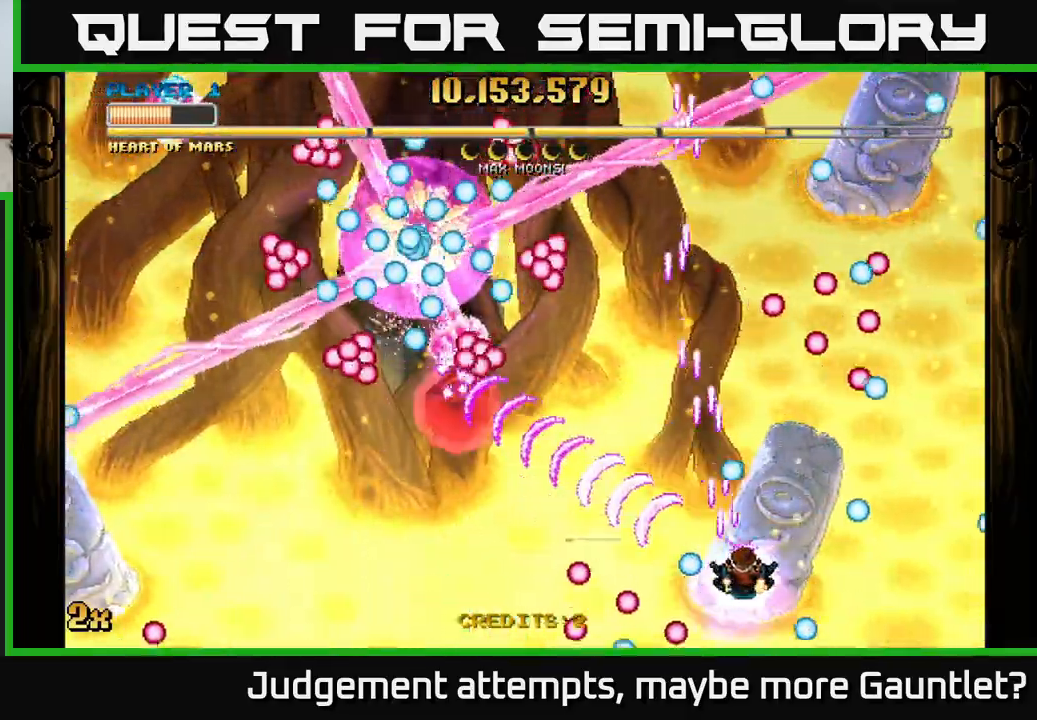
{"buttons": ["A"], "left_stick": "down", "events": [[100, "left_stick", "up-left"], [500, "left_stick", "down"]]}
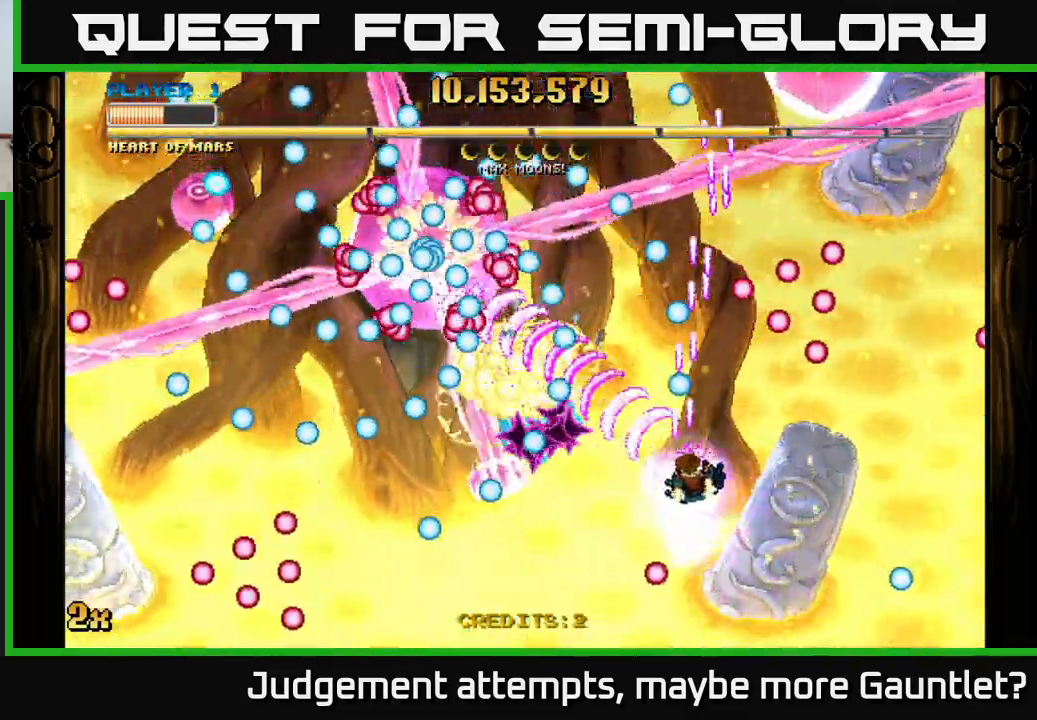
{"buttons": ["A"], "left_stick": "down-left", "events": [[183, "left_stick", "up-right"], [200, "X", "down"], [283, "X", "up"], [367, "left_stick", "center"], [500, "left_stick", "down-left"]]}
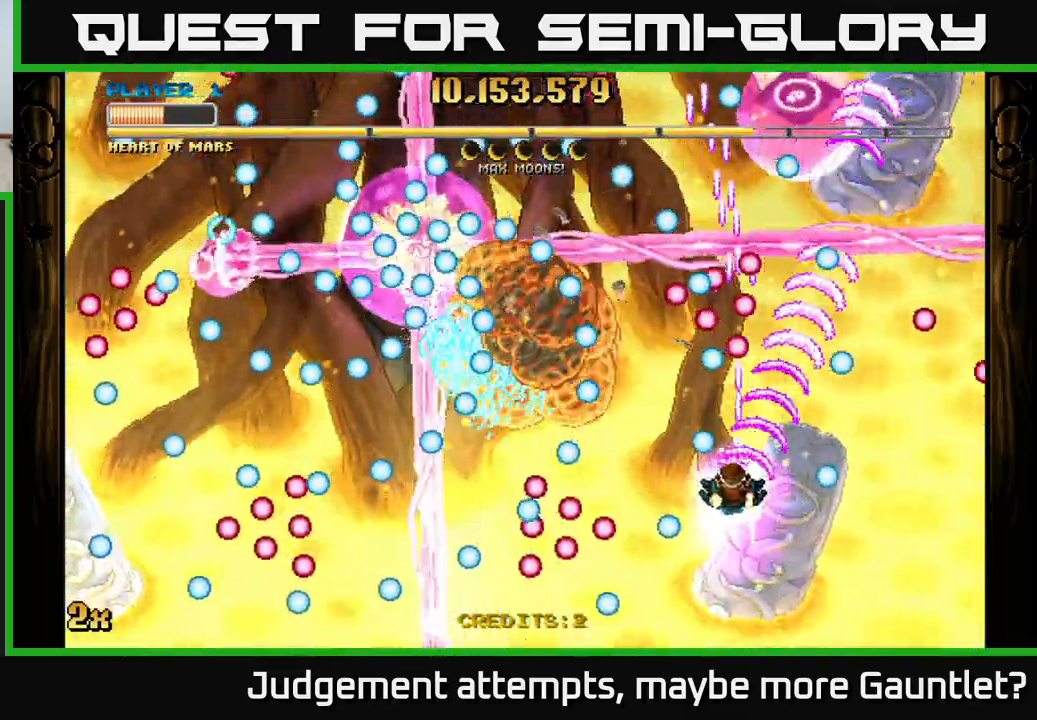
{"buttons": ["A"], "left_stick": "up-right", "events": [[150, "left_stick", "up-left"], [283, "left_stick", "down-left"], [417, "left_stick", "down-right"], [500, "left_stick", "up-right"]]}